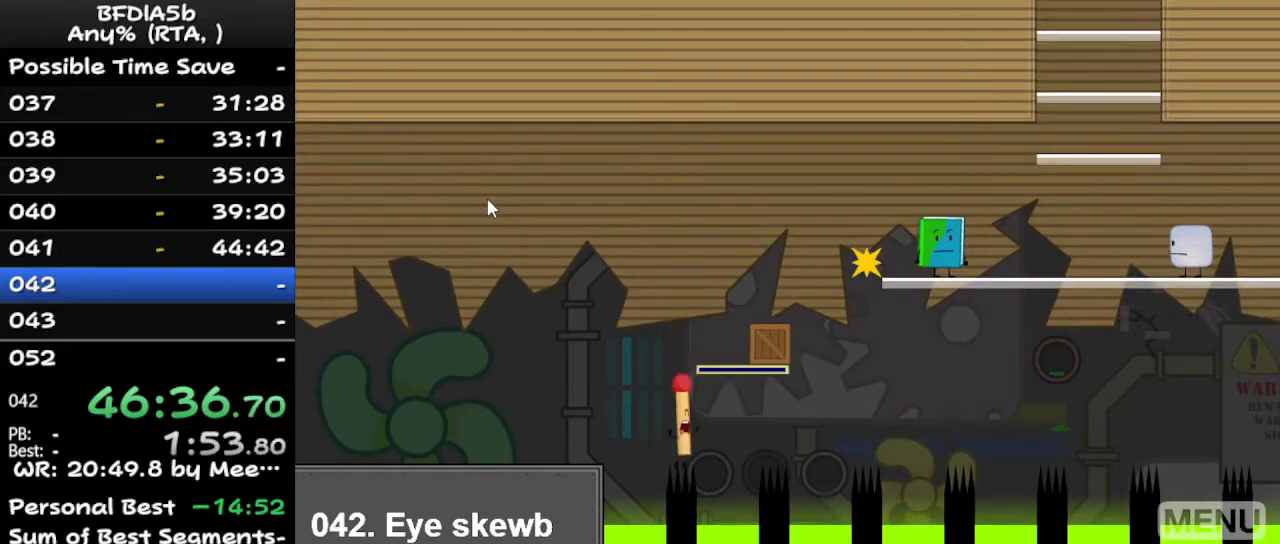
Gameplay with keyboard; each line is a JSON object with the keys held at the frame after it. "events" lists presses ("down") and releases ("up") of "down", "left", "r", "right", "space", "up" and "z" between this image and that frame as [ms after this image, input, new state], when the widget could be followed in between. No other keys are recorded. Mouse input is not recorded.
{"keys": [], "events": [[167, "r", "down"], [300, "r", "up"]]}
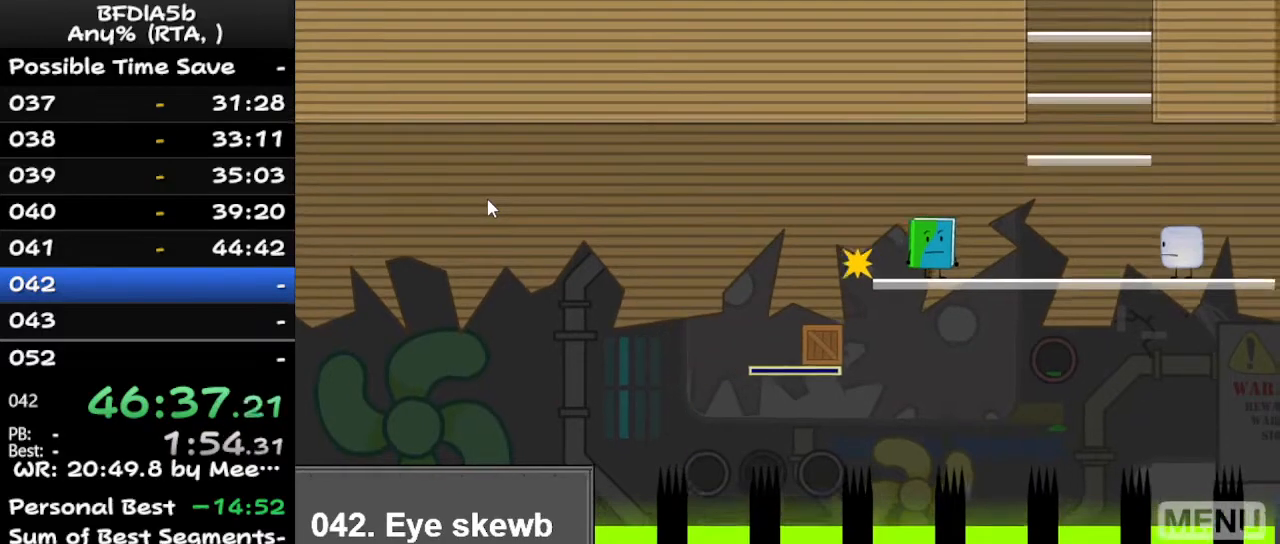
{"keys": ["right"], "events": [[233, "left", "down"], [333, "up", "down"], [400, "left", "up"], [400, "right", "down"], [500, "up", "up"]]}
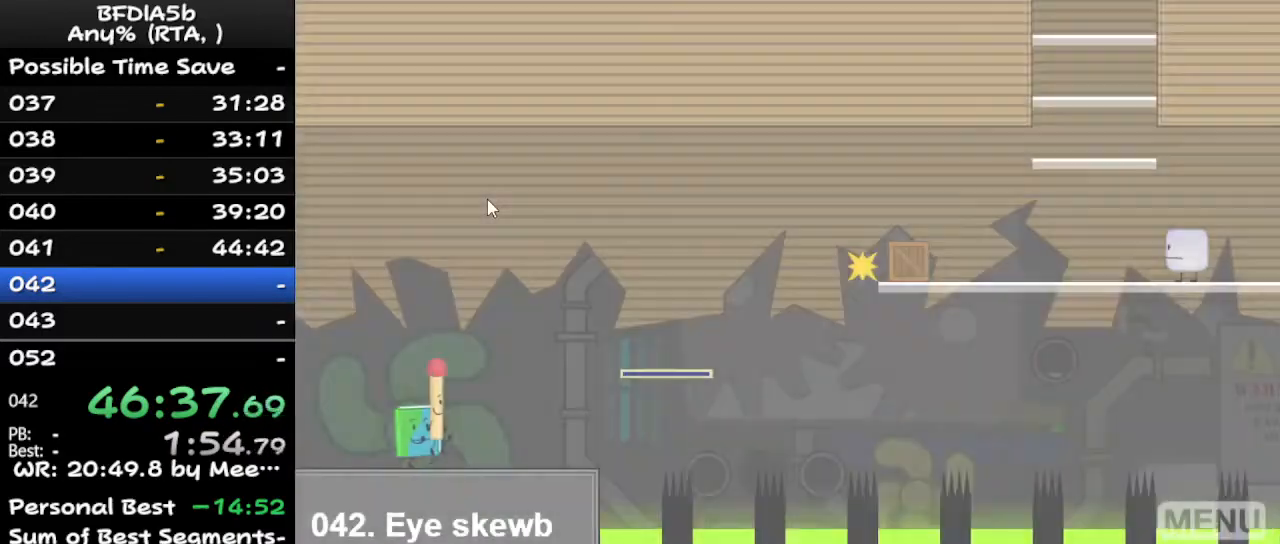
{"keys": ["right"], "events": [[133, "z", "down"], [233, "up", "down"], [233, "z", "up"], [367, "up", "up"]]}
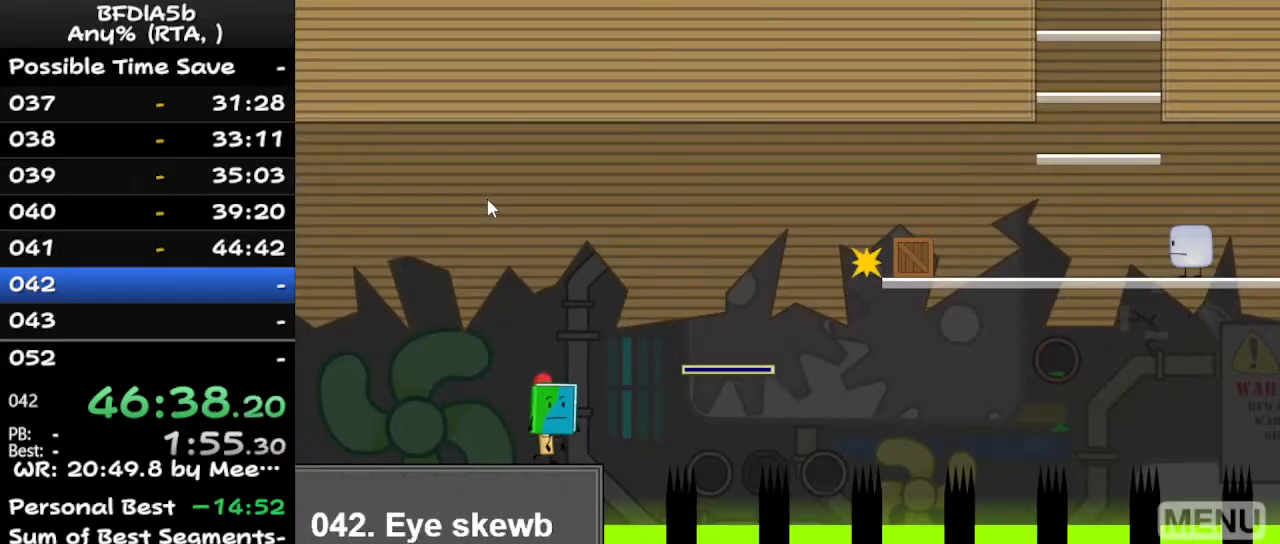
{"keys": ["left"], "events": [[67, "space", "down"], [200, "up", "down"], [267, "space", "up"], [333, "left", "down"], [333, "right", "up"], [400, "up", "up"]]}
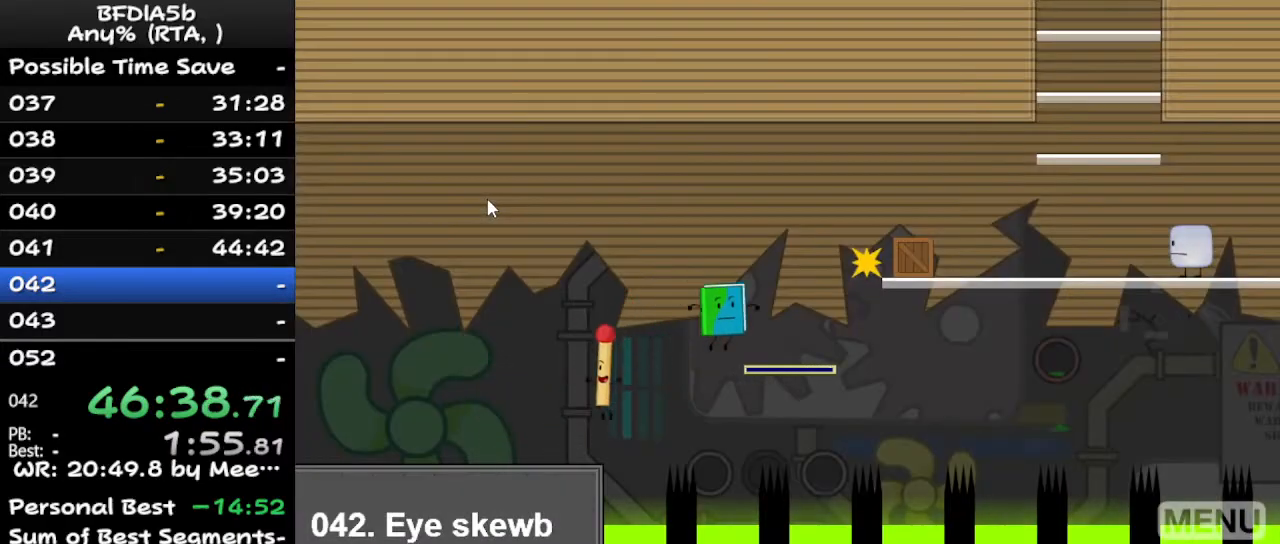
{"keys": [], "events": [[133, "left", "up"], [267, "z", "down"], [367, "z", "up"]]}
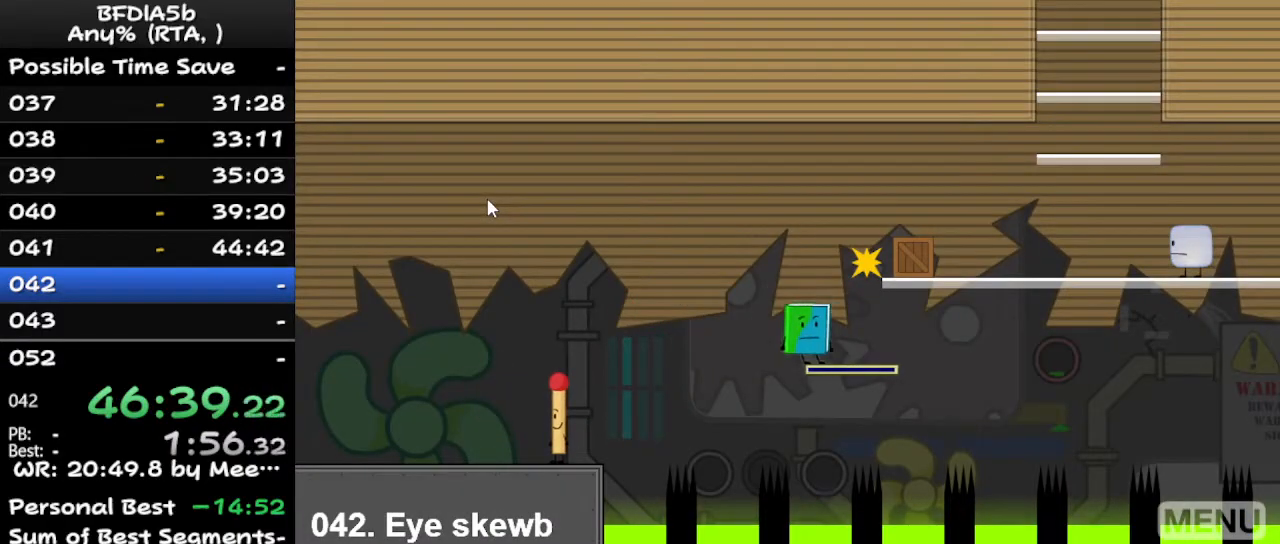
{"keys": ["left"], "events": [[67, "right", "down"], [367, "space", "down"], [467, "left", "down"], [467, "right", "up"], [500, "space", "up"]]}
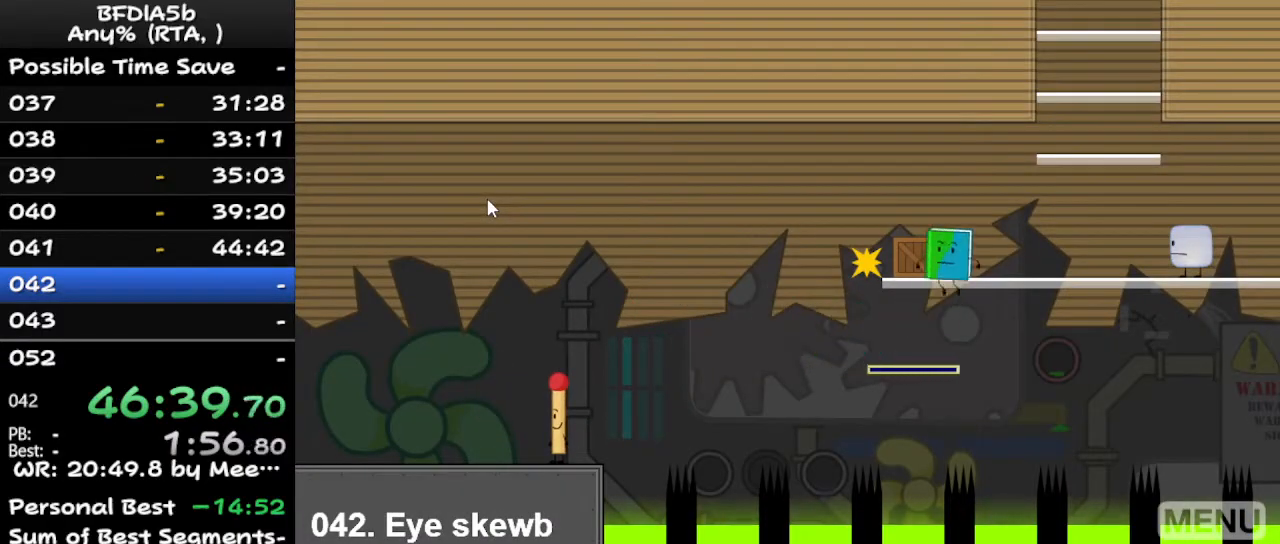
{"keys": [], "events": [[33, "up", "down"], [133, "left", "up"], [200, "right", "down"], [200, "up", "up"], [400, "right", "up"]]}
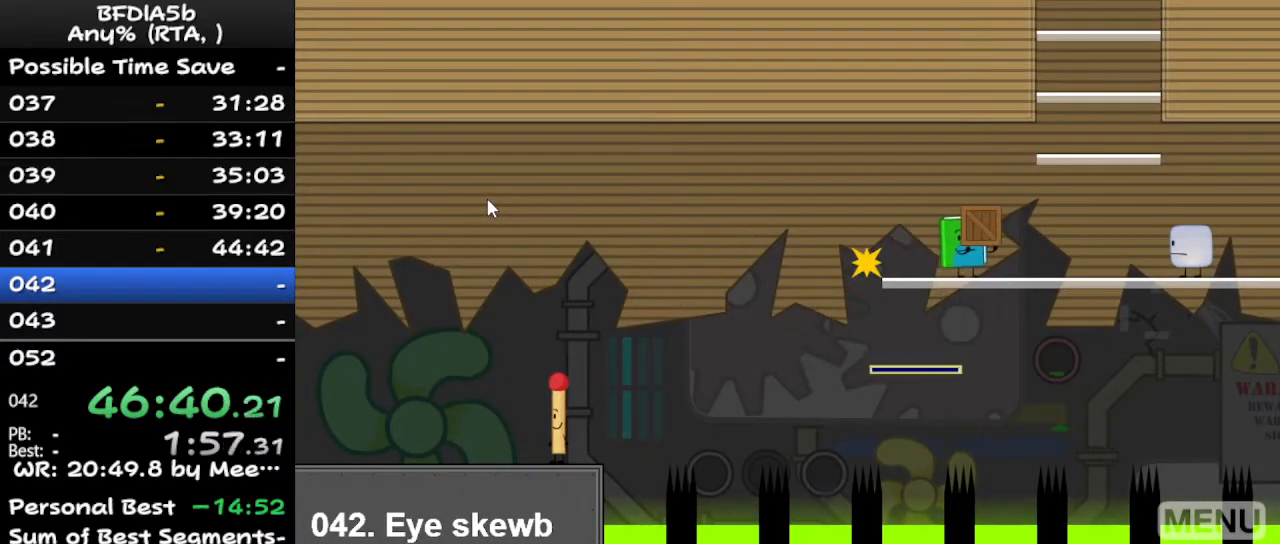
{"keys": ["left"], "events": [[300, "left", "down"]]}
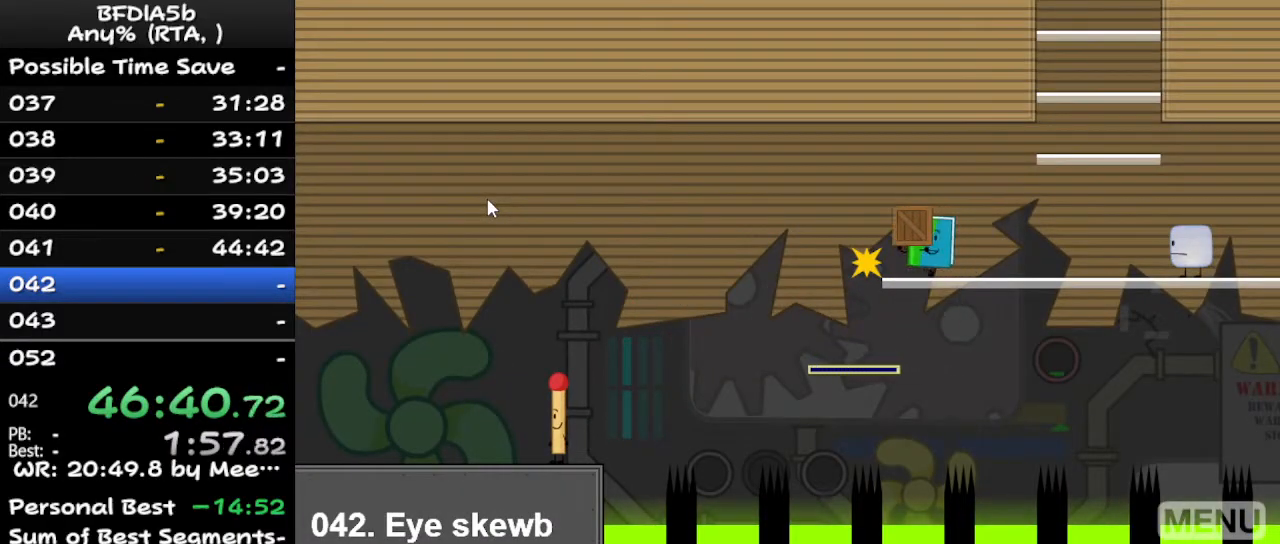
{"keys": [], "events": [[67, "space", "down"], [133, "space", "up"], [133, "up", "down"], [200, "left", "up"], [200, "right", "down"], [300, "up", "up"], [467, "right", "up"]]}
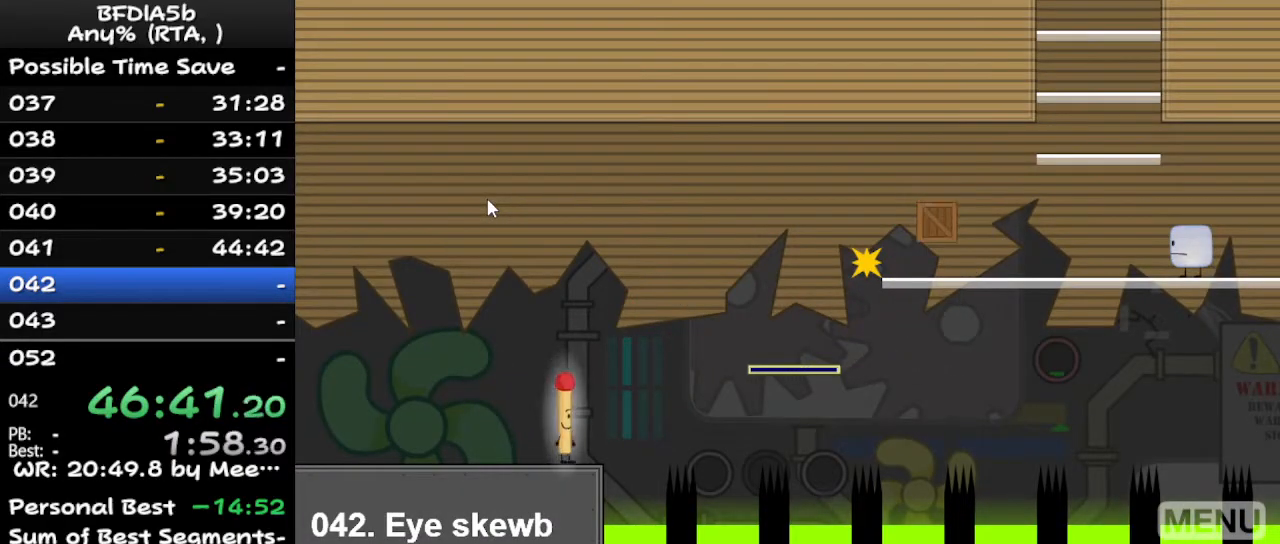
{"keys": [], "events": [[167, "r", "down"], [333, "r", "up"]]}
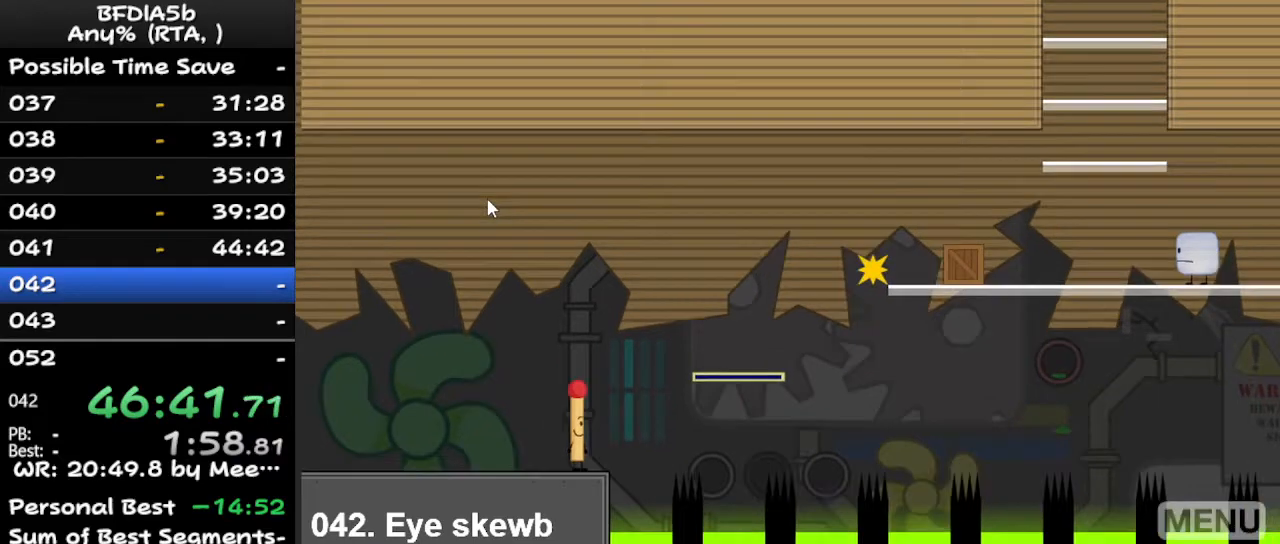
{"keys": ["up"], "events": [[400, "left", "down"], [433, "up", "down"], [467, "left", "up"]]}
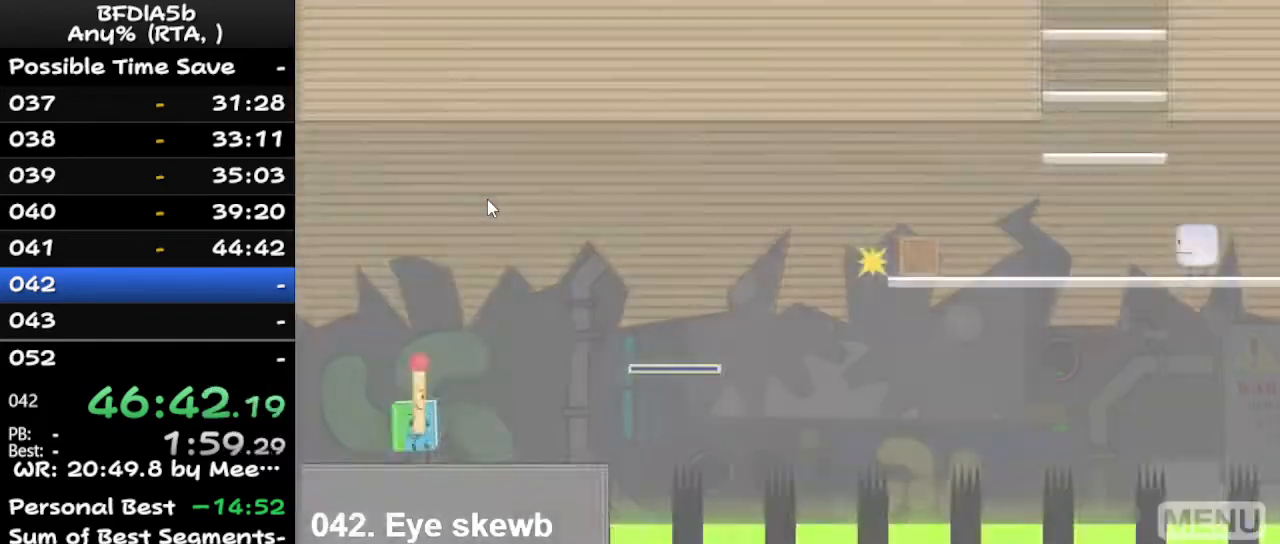
{"keys": ["right"], "events": [[33, "right", "down"], [67, "up", "up"], [267, "z", "down"], [367, "up", "down"], [367, "z", "up"], [500, "up", "up"]]}
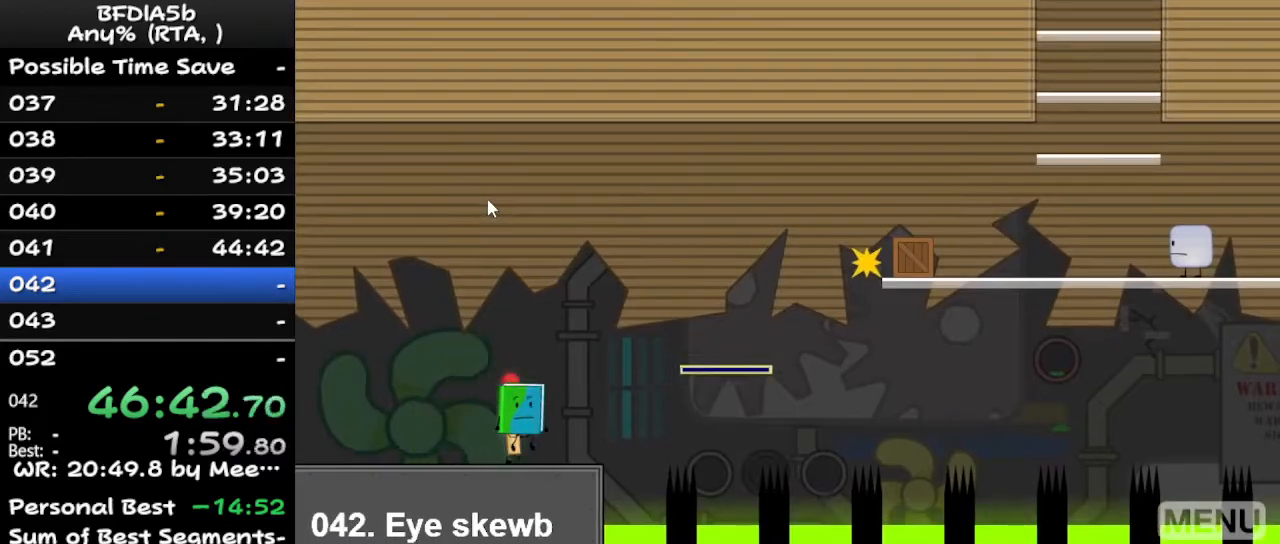
{"keys": ["left"], "events": [[167, "space", "down"], [267, "up", "down"], [300, "space", "up"], [400, "right", "up"], [433, "left", "down"], [433, "up", "up"]]}
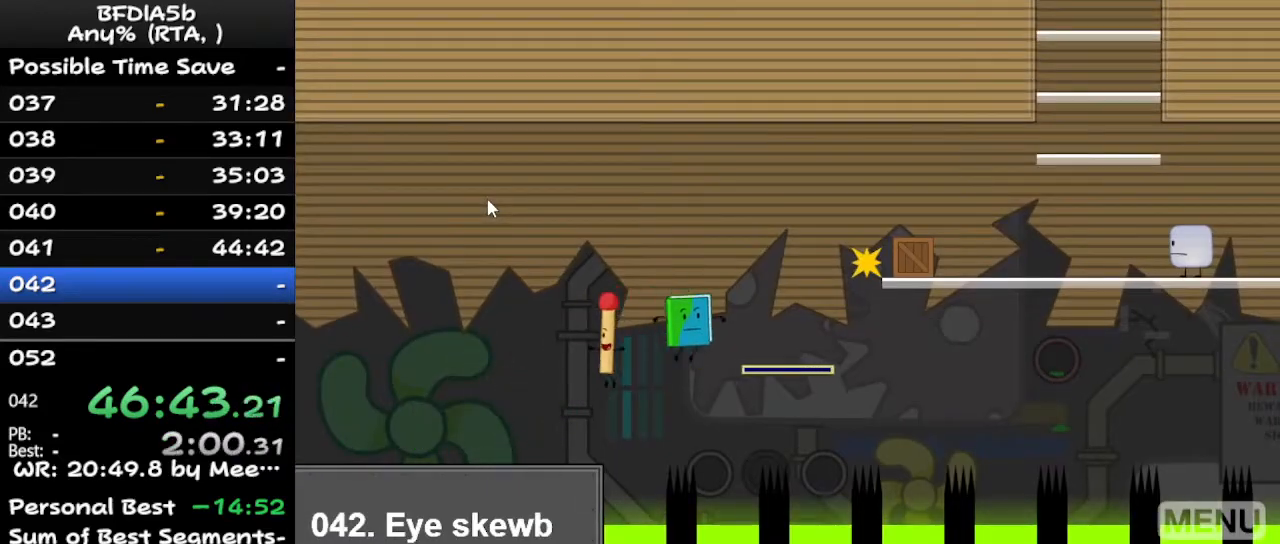
{"keys": ["r"], "events": [[233, "left", "up"], [367, "r", "down"]]}
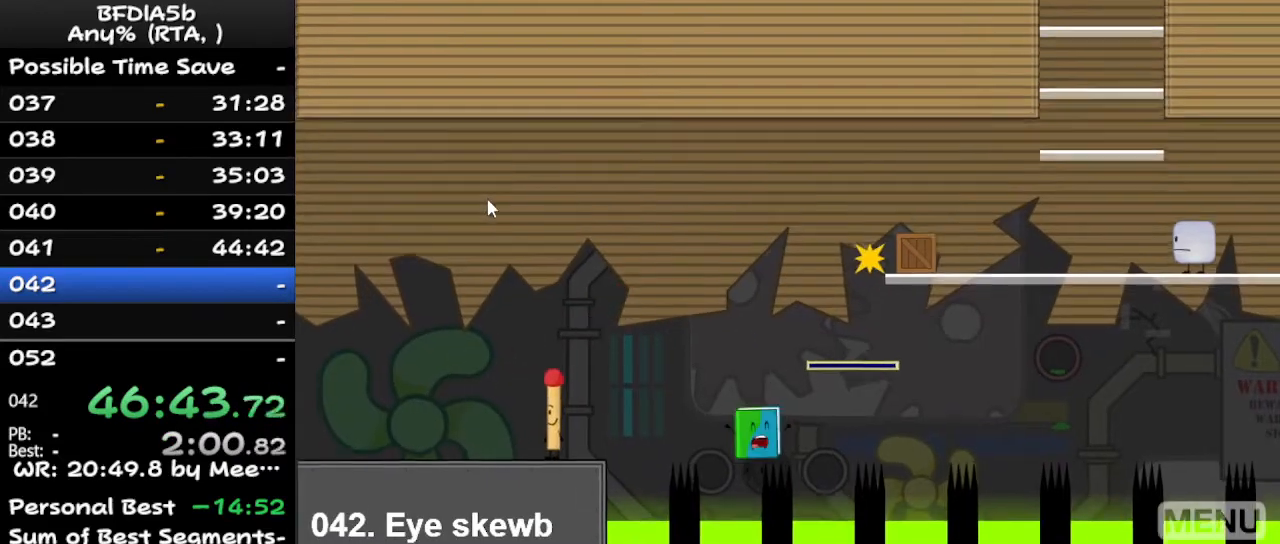
{"keys": ["left"], "events": [[33, "r", "up"], [433, "left", "down"]]}
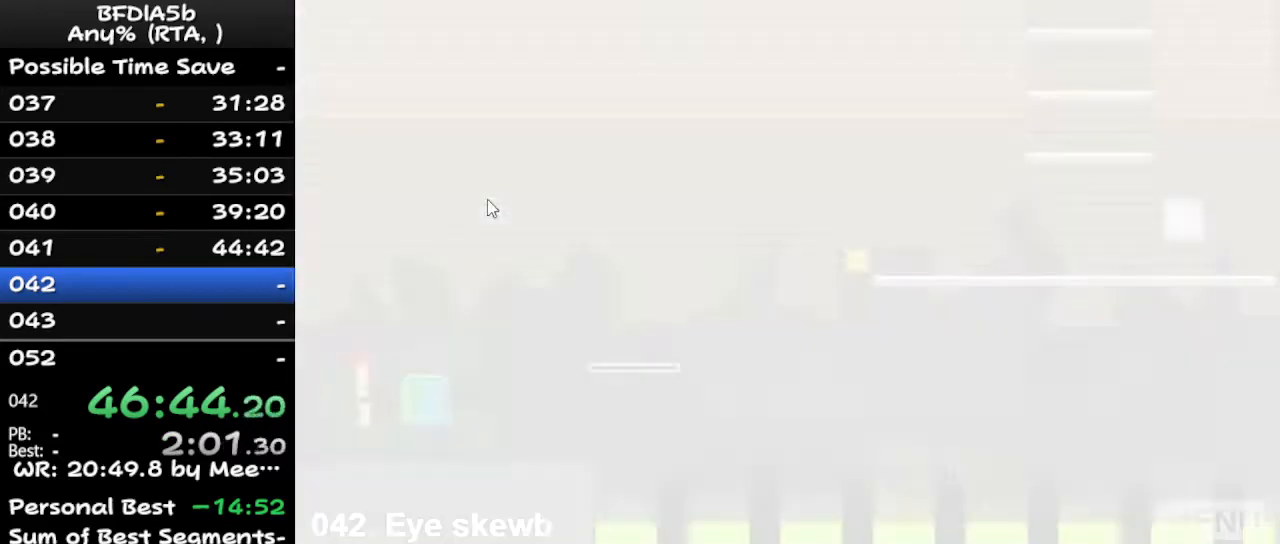
{"keys": ["right", "z"], "events": [[33, "up", "down"], [100, "left", "up"], [100, "right", "down"], [133, "up", "up"], [433, "z", "down"]]}
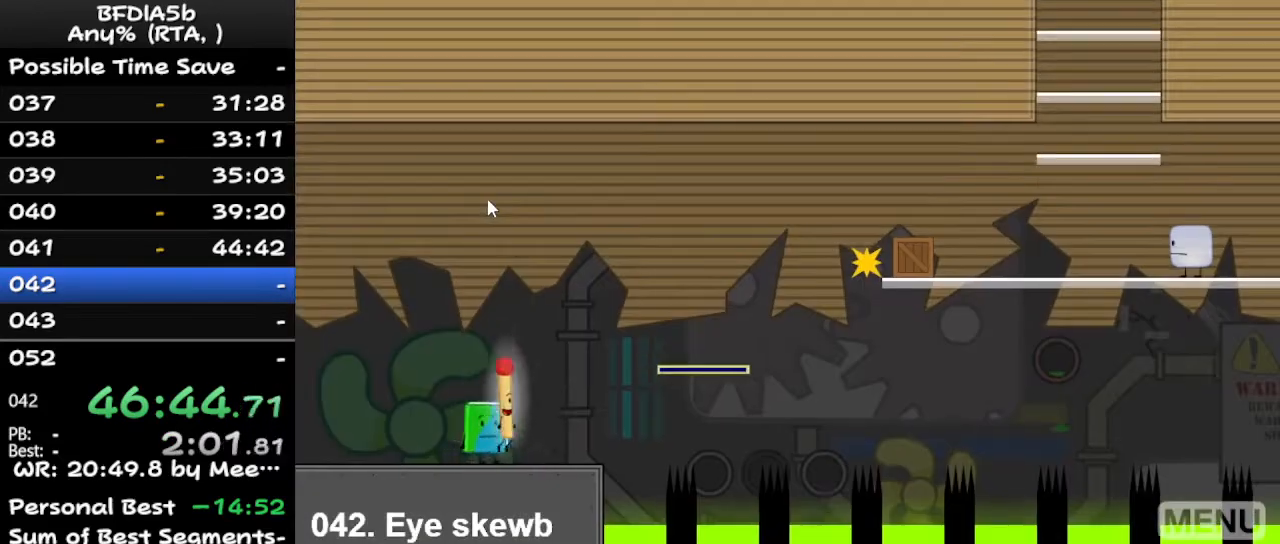
{"keys": ["left", "space"], "events": [[33, "up", "down"], [67, "z", "up"], [167, "up", "up"], [400, "left", "down"], [400, "right", "up"], [400, "space", "down"]]}
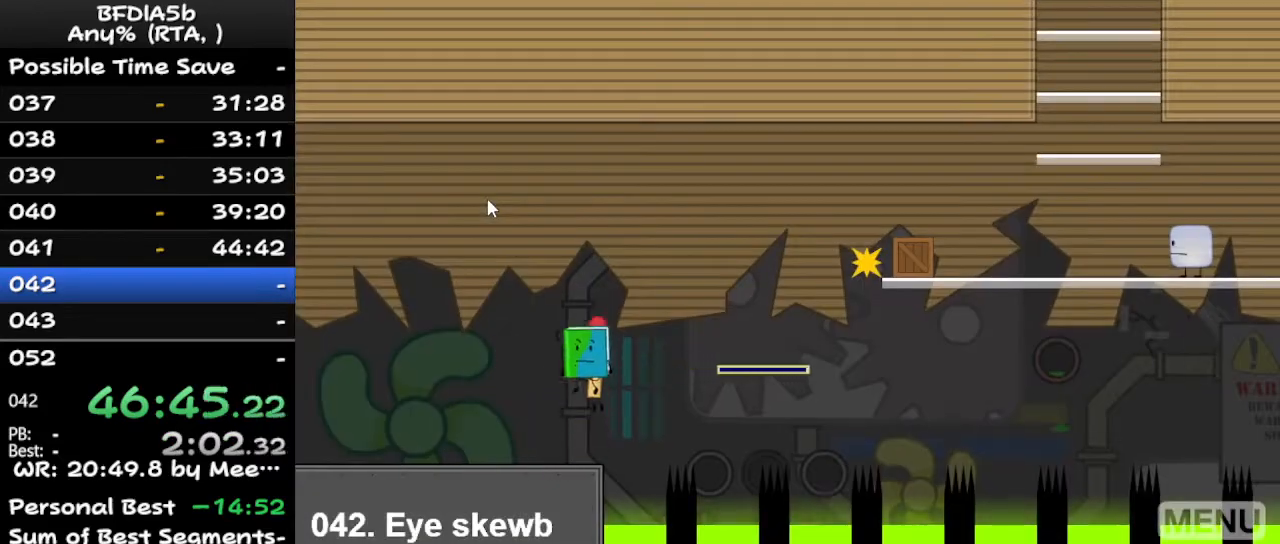
{"keys": ["left"], "events": [[33, "left", "up"], [33, "right", "down"], [33, "space", "up"], [33, "up", "down"], [200, "left", "down"], [200, "right", "up"], [233, "up", "up"]]}
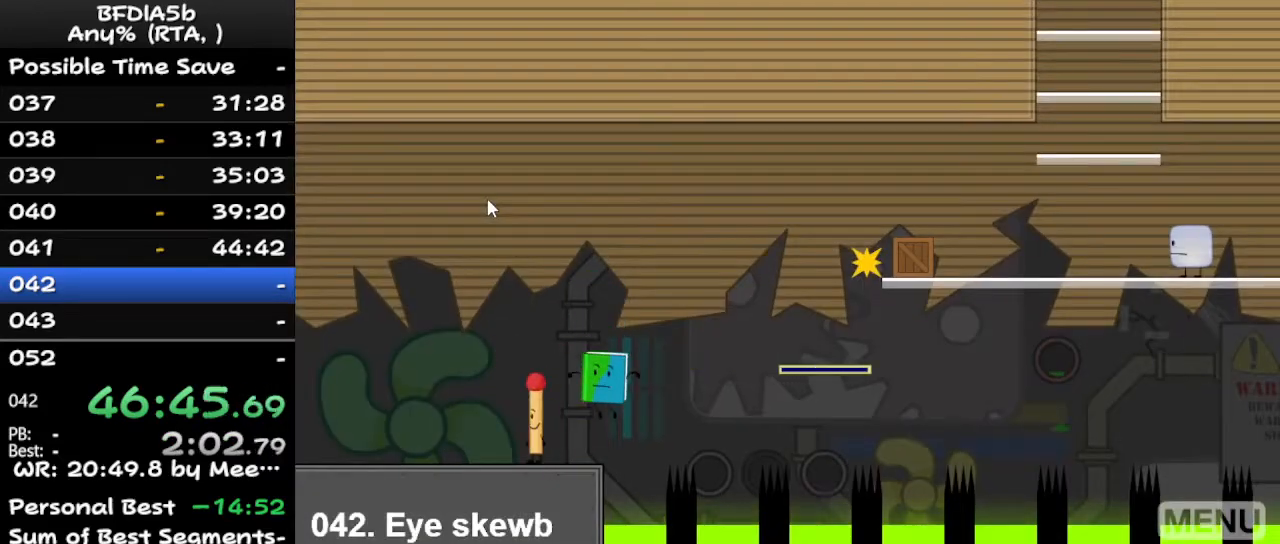
{"keys": [], "events": [[33, "left", "up"], [67, "r", "down"], [200, "r", "up"]]}
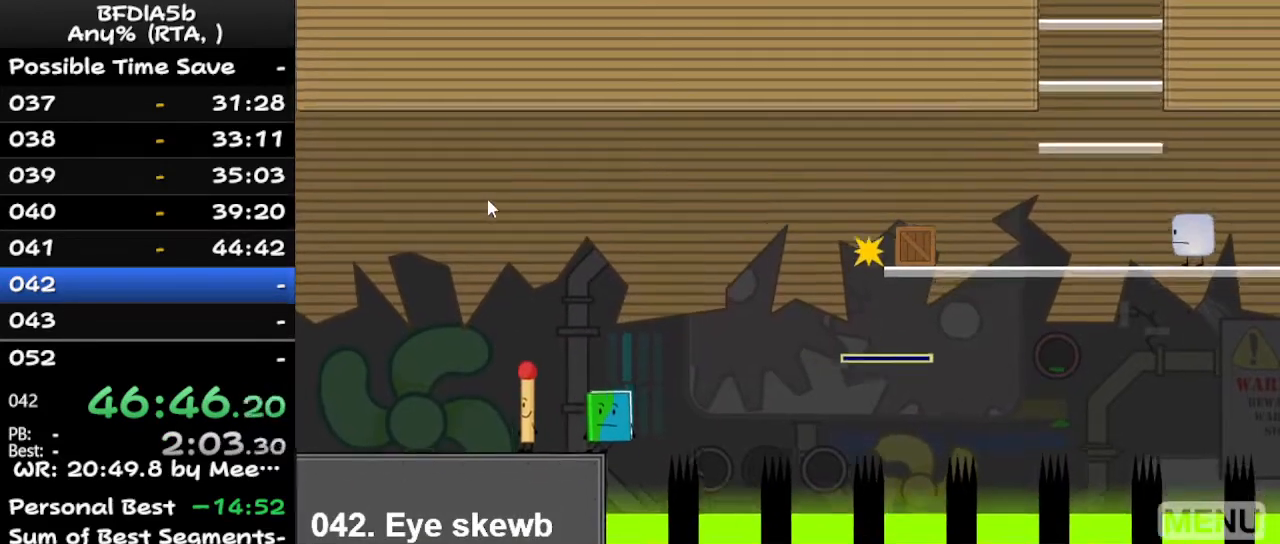
{"keys": ["right"], "events": [[133, "left", "down"], [233, "up", "down"], [300, "left", "up"], [333, "right", "down"], [333, "up", "up"]]}
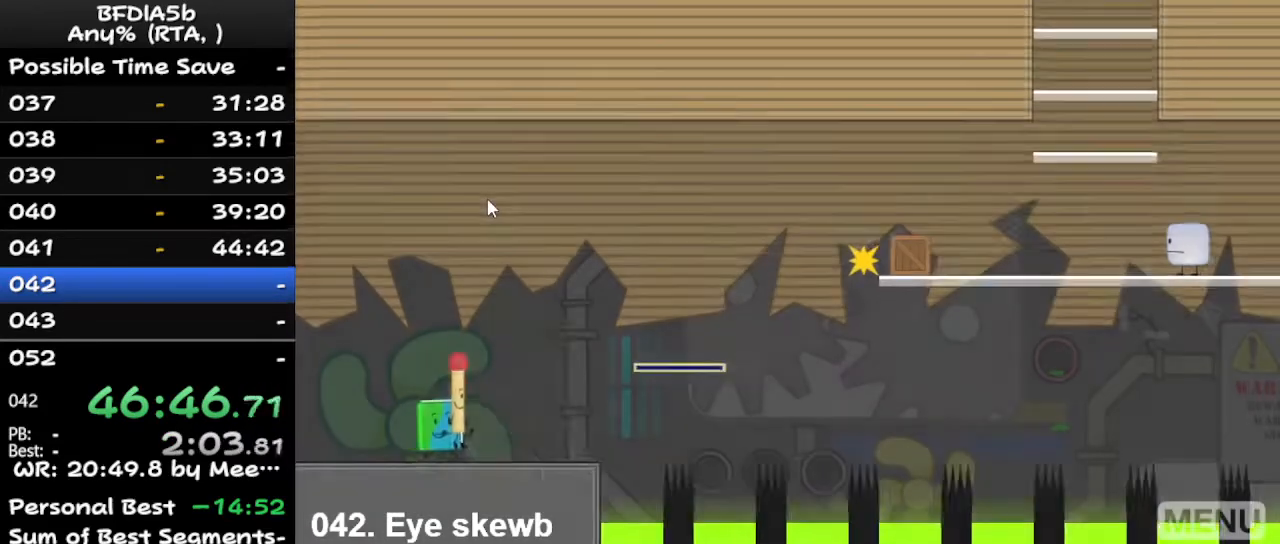
{"keys": ["right", "space"], "events": [[33, "z", "down"], [67, "up", "down"], [133, "z", "up"], [233, "up", "up"], [400, "space", "down"]]}
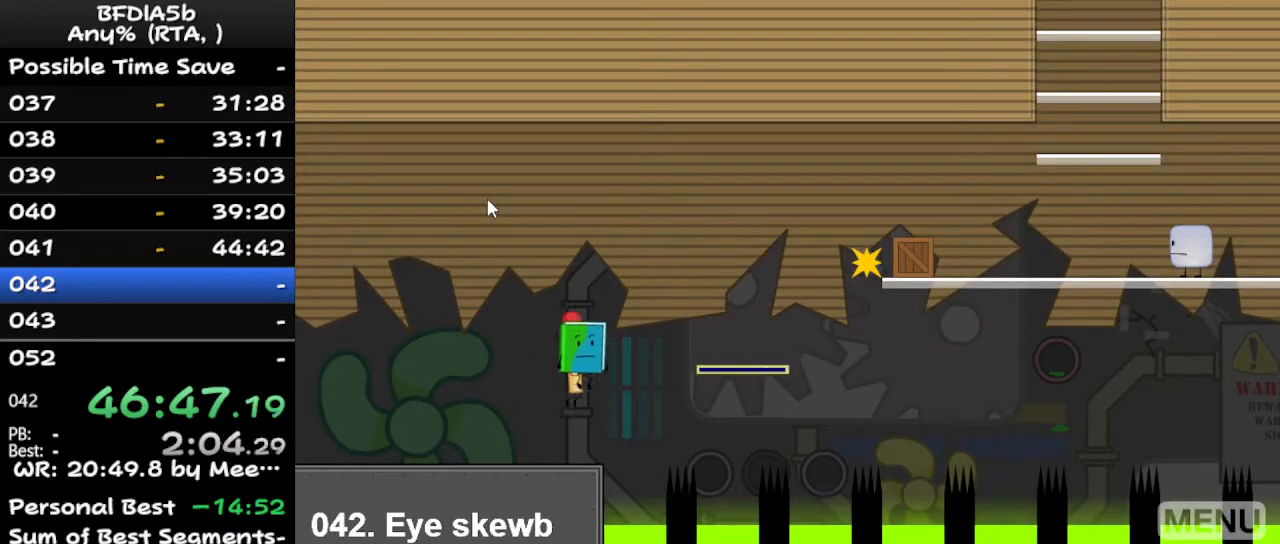
{"keys": [], "events": [[100, "space", "up"], [100, "up", "down"], [200, "left", "down"], [200, "right", "up"], [233, "up", "up"], [467, "left", "up"]]}
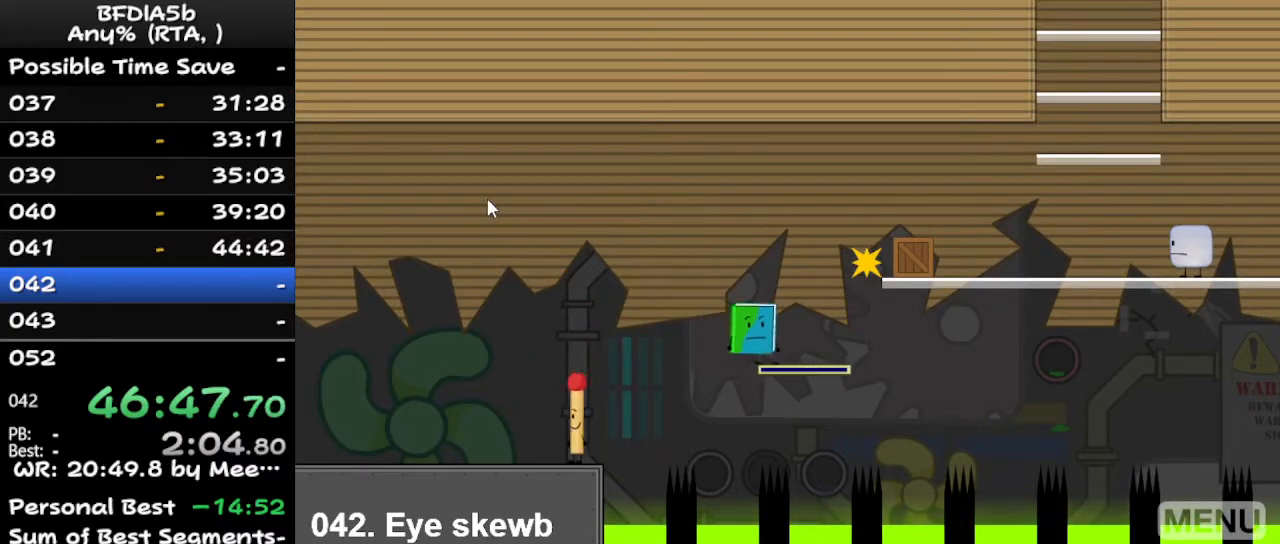
{"keys": ["right"], "events": [[167, "z", "down"], [267, "z", "up"], [367, "right", "down"]]}
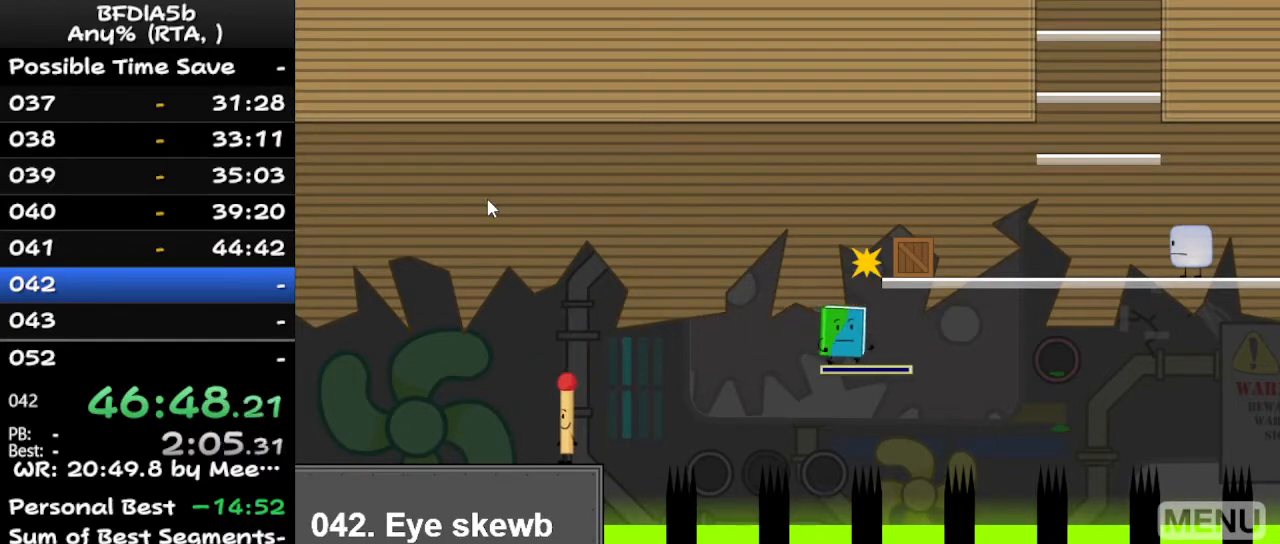
{"keys": ["left", "up"], "events": [[233, "space", "down"], [300, "up", "down"], [333, "left", "down"], [333, "right", "up"], [333, "space", "up"], [400, "up", "up"], [433, "up", "down"]]}
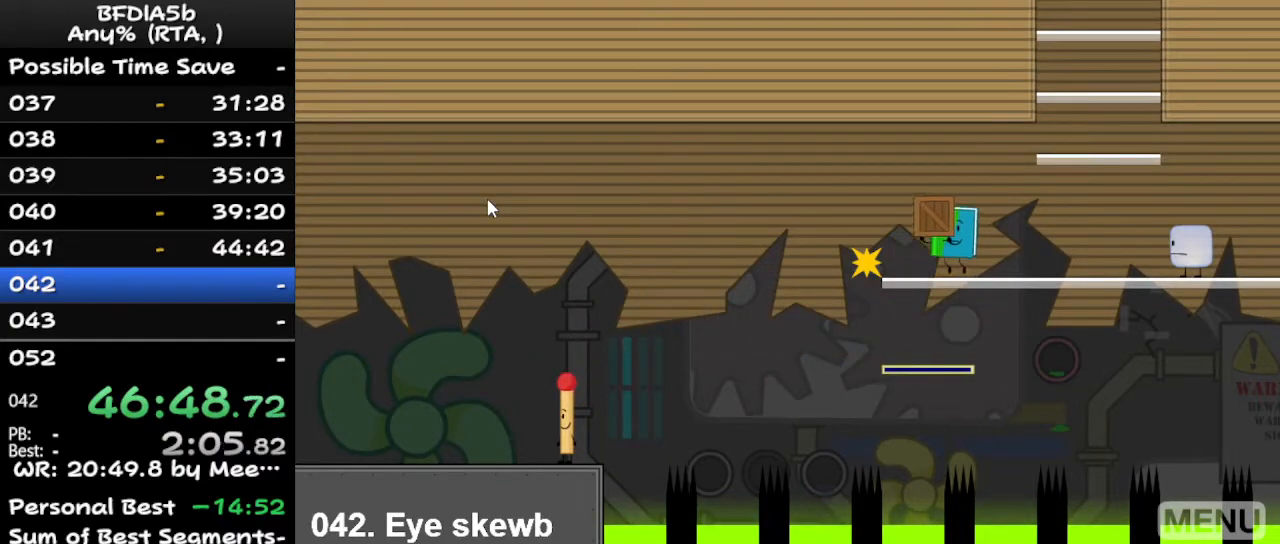
{"keys": [], "events": [[33, "left", "up"], [67, "up", "up"]]}
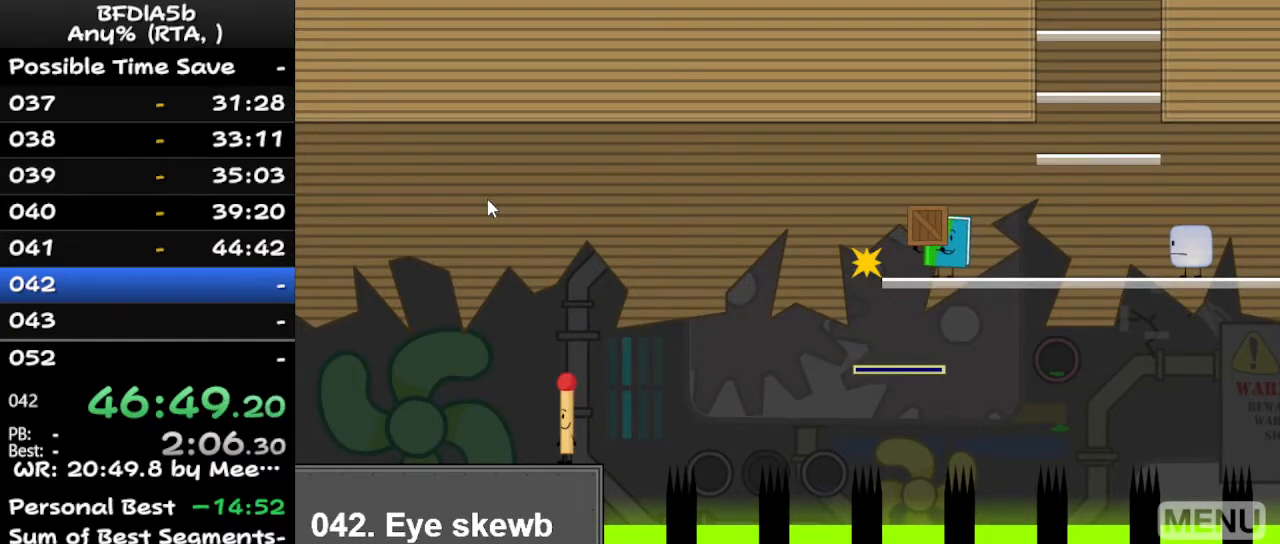
{"keys": ["left", "space"], "events": [[433, "left", "down"], [500, "space", "down"]]}
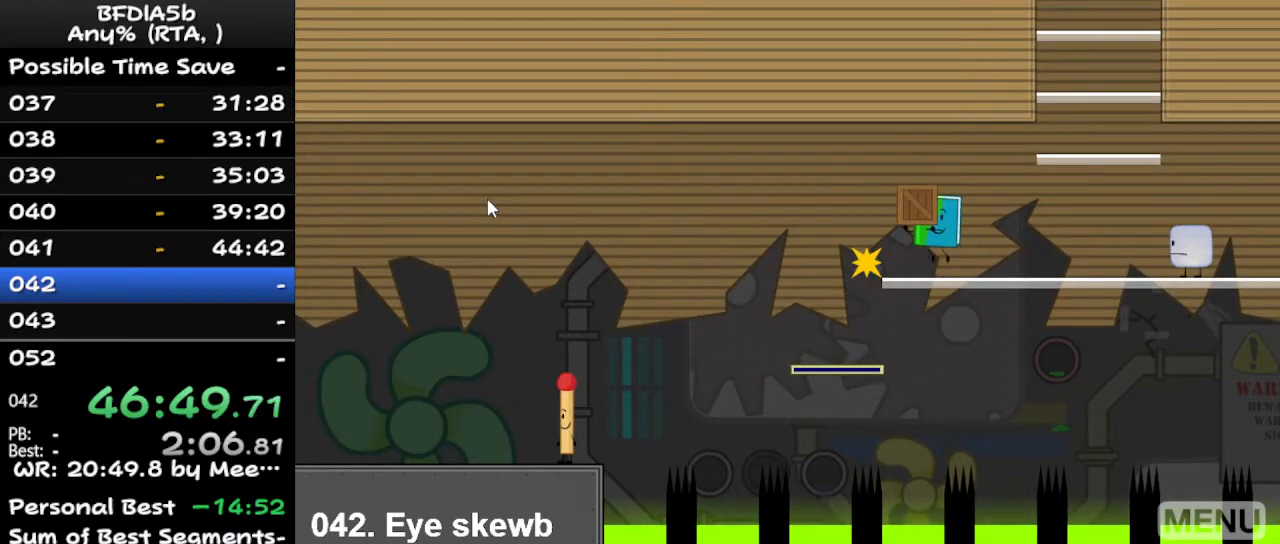
{"keys": [], "events": [[133, "space", "up"], [167, "right", "down"], [233, "left", "up"], [467, "right", "up"]]}
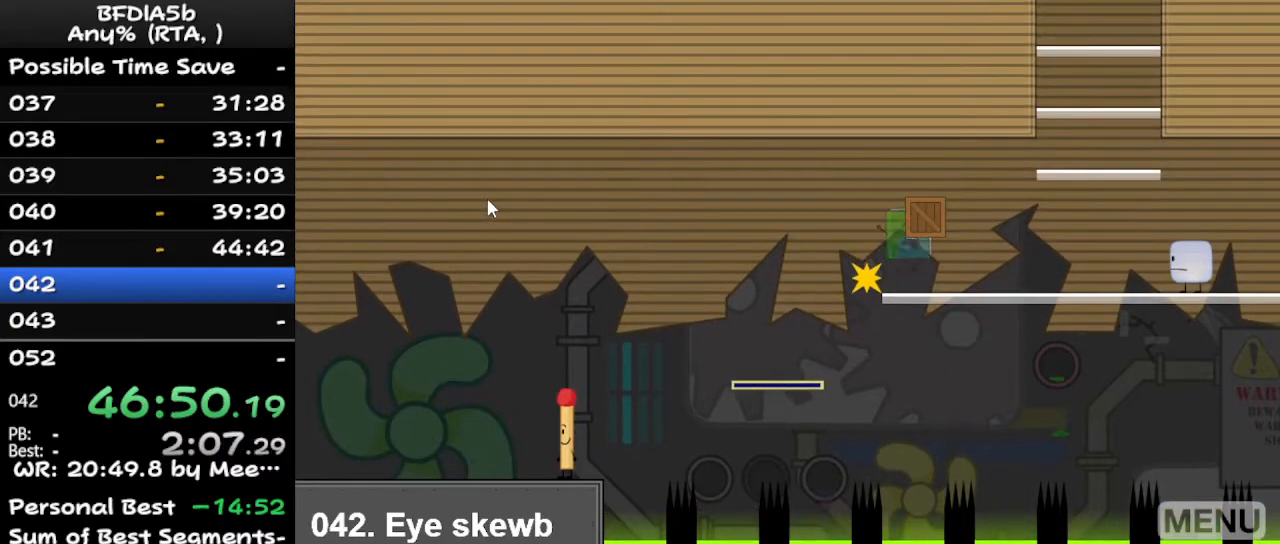
{"keys": [], "events": []}
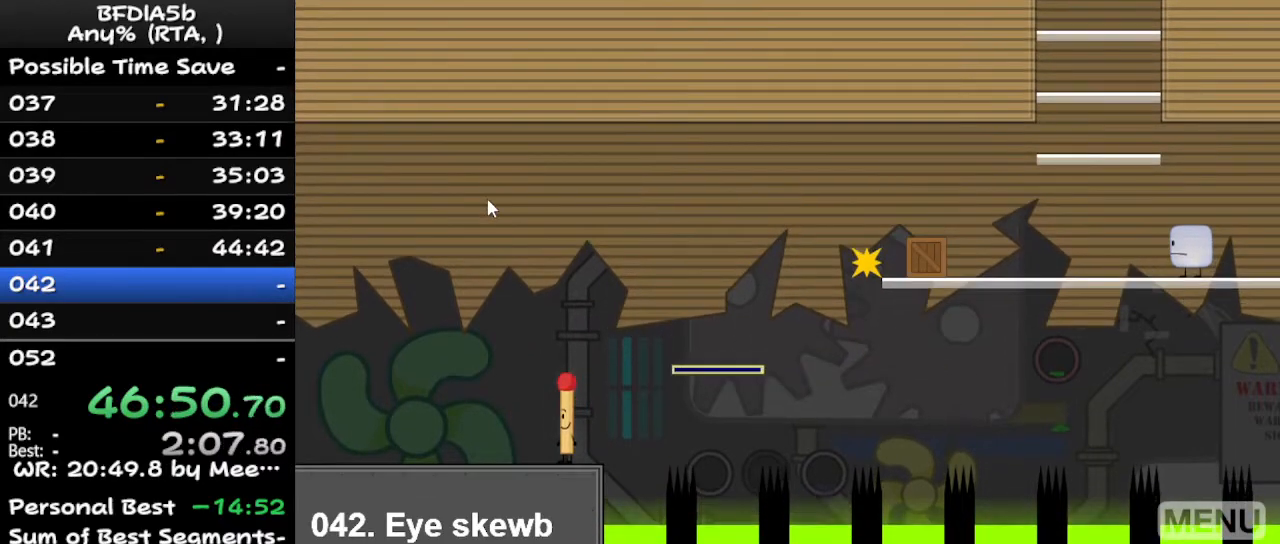
{"keys": [], "events": [[133, "r", "down"], [233, "r", "up"]]}
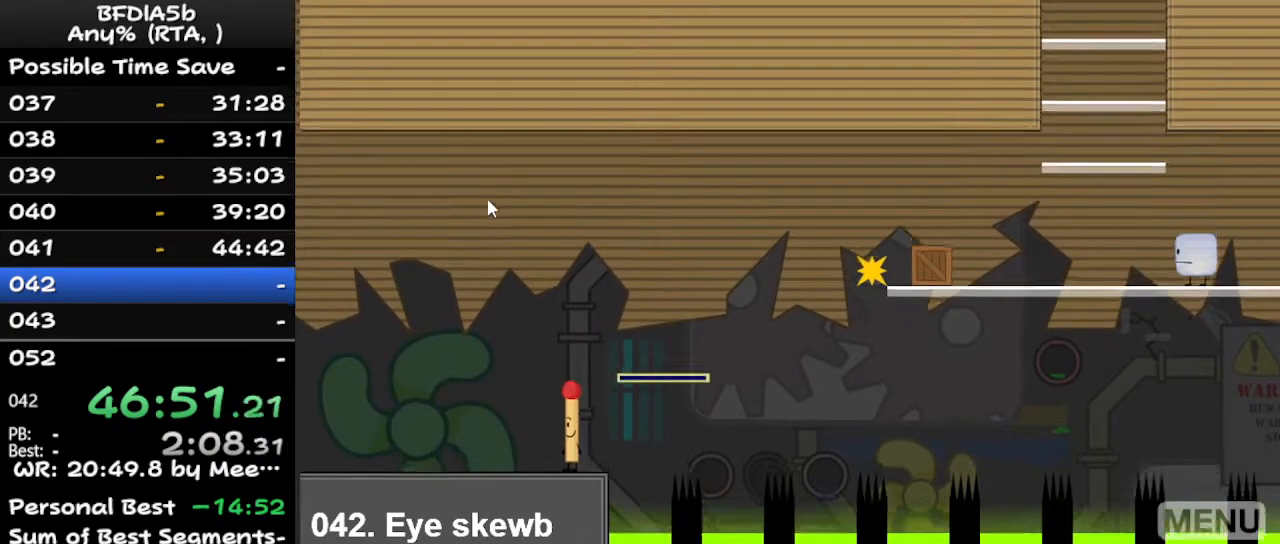
{"keys": ["right"], "events": [[267, "left", "down"], [367, "up", "down"], [400, "left", "up"], [400, "right", "down"], [467, "up", "up"]]}
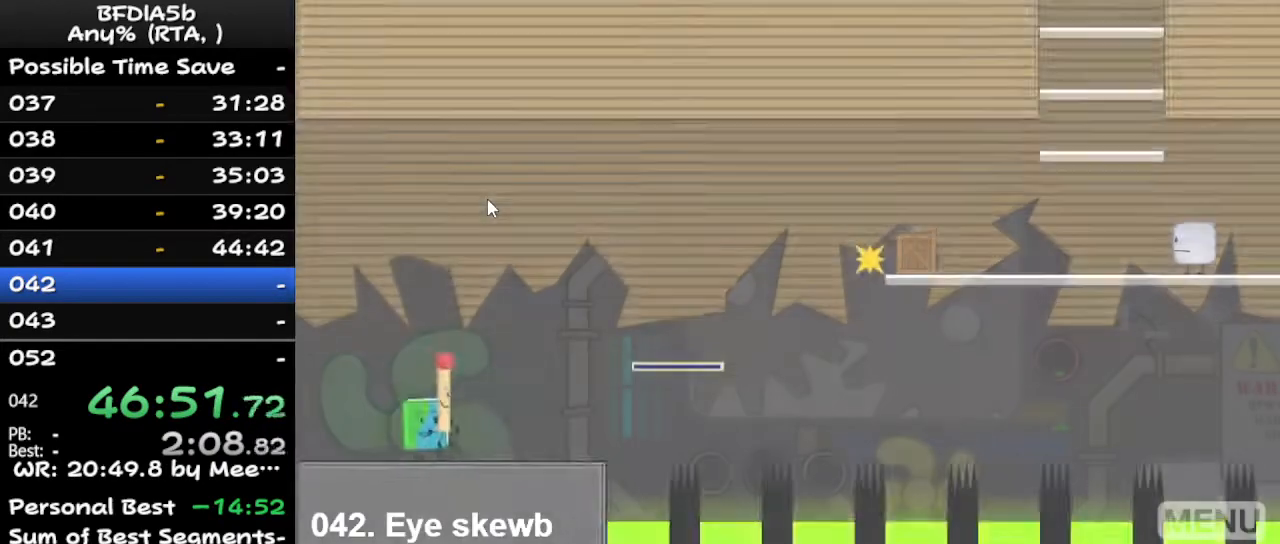
{"keys": ["right", "space"], "events": [[33, "z", "down"], [200, "up", "down"], [200, "z", "up"], [300, "up", "up"], [467, "space", "down"]]}